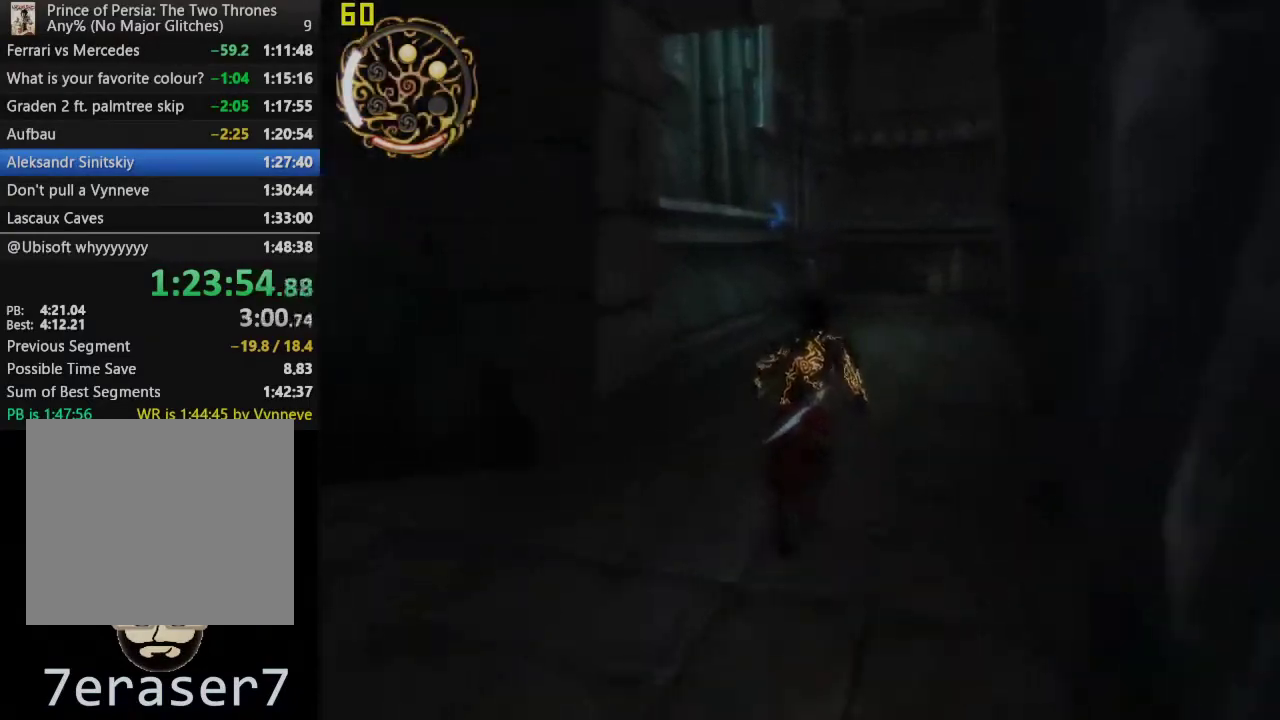
Gameplay with a controller (PlayStation layout); each line is a JSON object with the inputs held at the frame after it. "events" lists button and stick changes between this image and that frame as [ms after this image, input, new state], when the widget could be followed in between. This overlay highlights the sticks when they move; stick clicks (L3 R3) are not distinguishable.
{"buttons": [], "left_stick": "up", "right_stick": "center", "events": []}
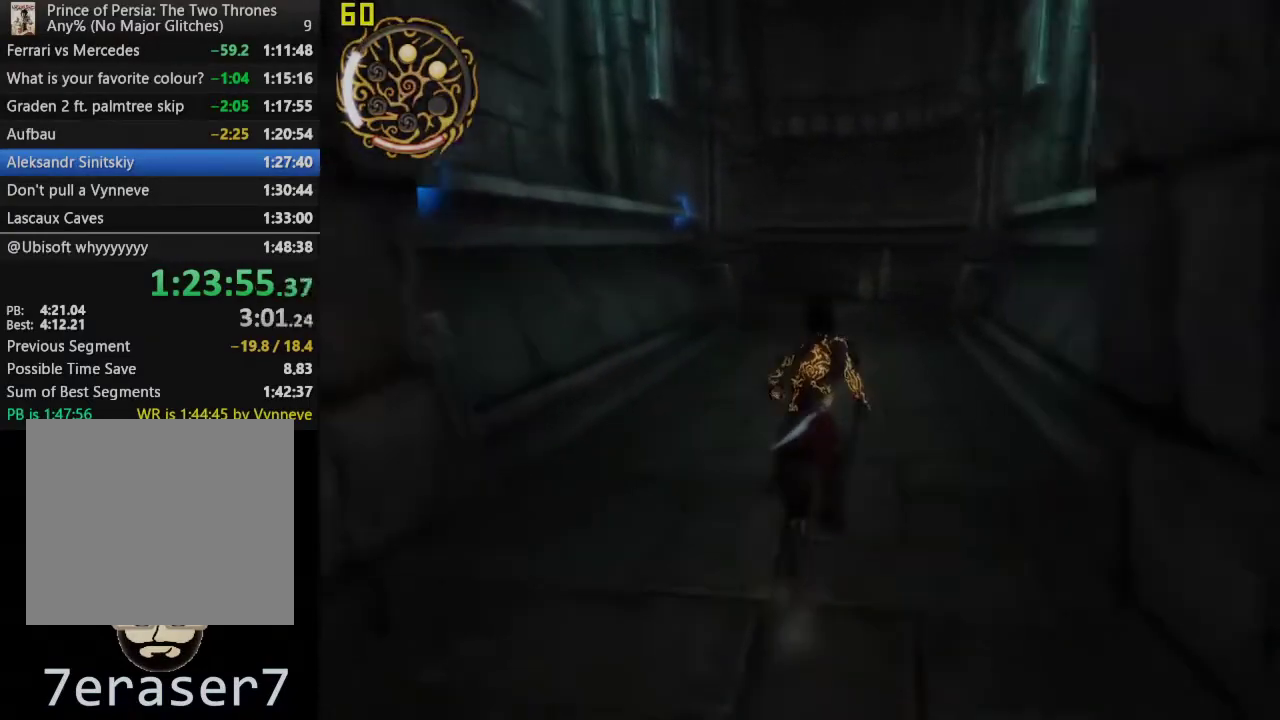
{"buttons": [], "left_stick": "up", "right_stick": "center", "events": []}
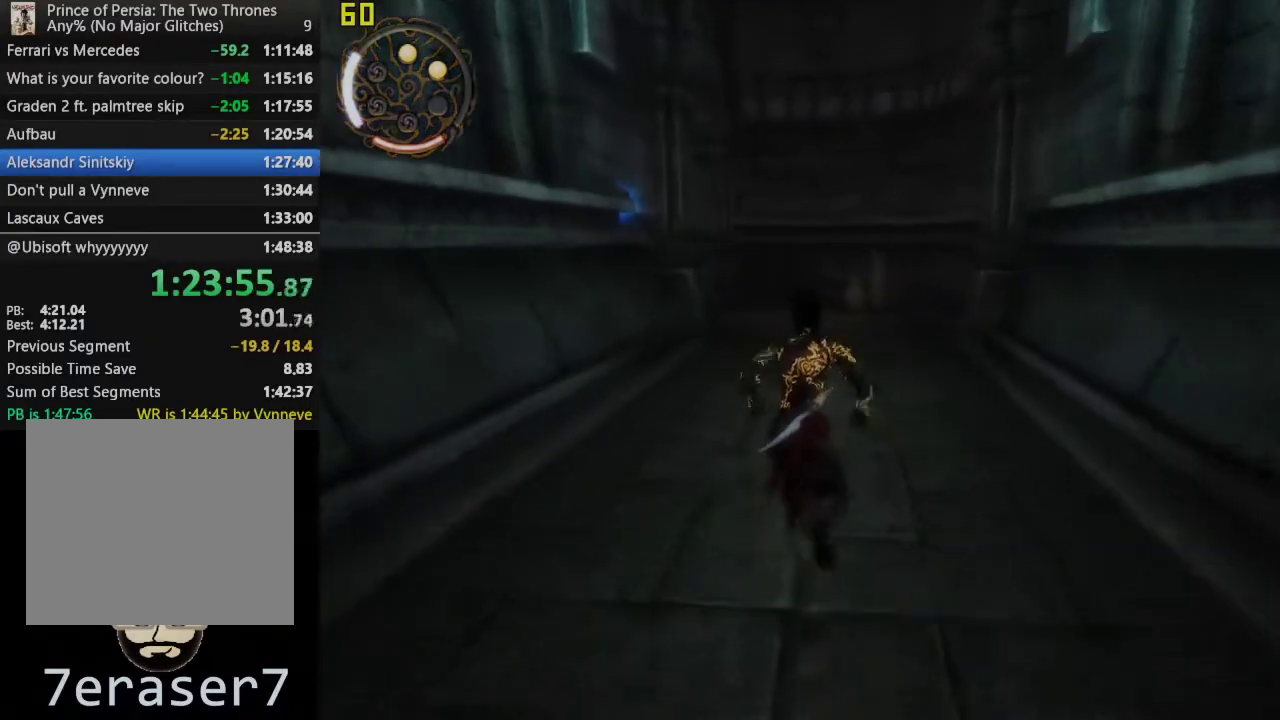
{"buttons": [], "left_stick": "up", "right_stick": "center", "events": []}
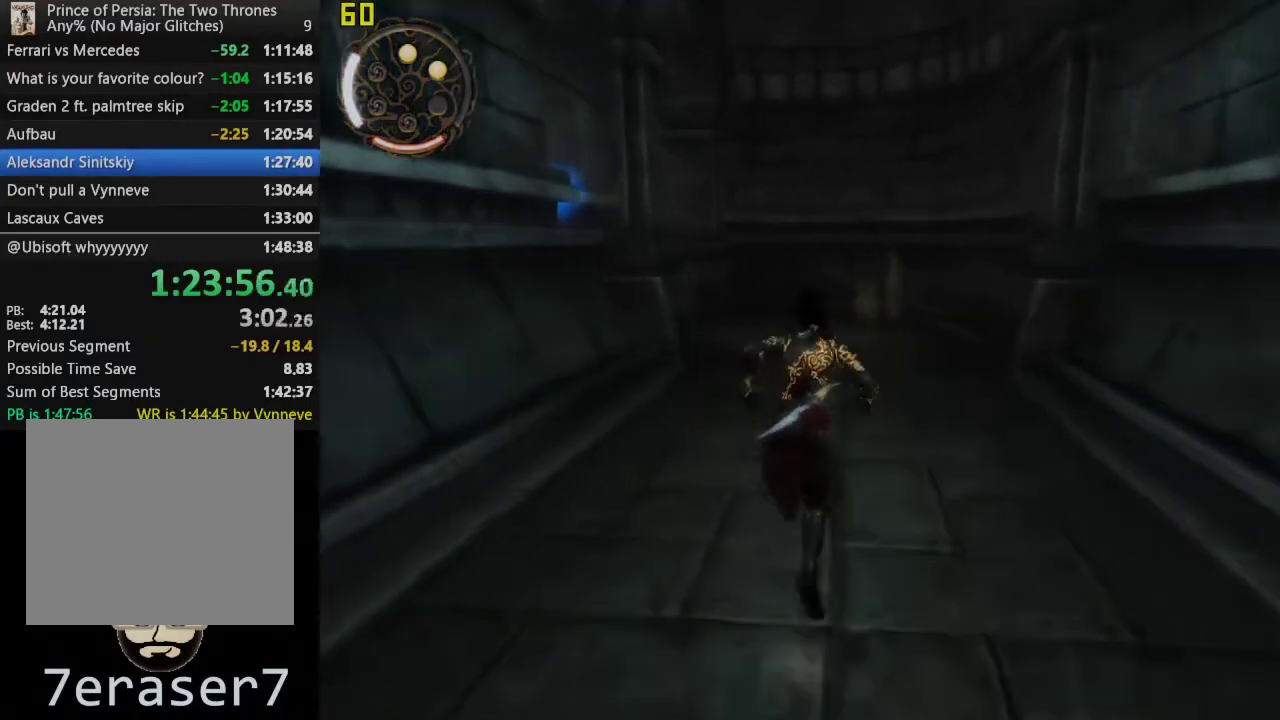
{"buttons": [], "left_stick": "up", "right_stick": "center", "events": []}
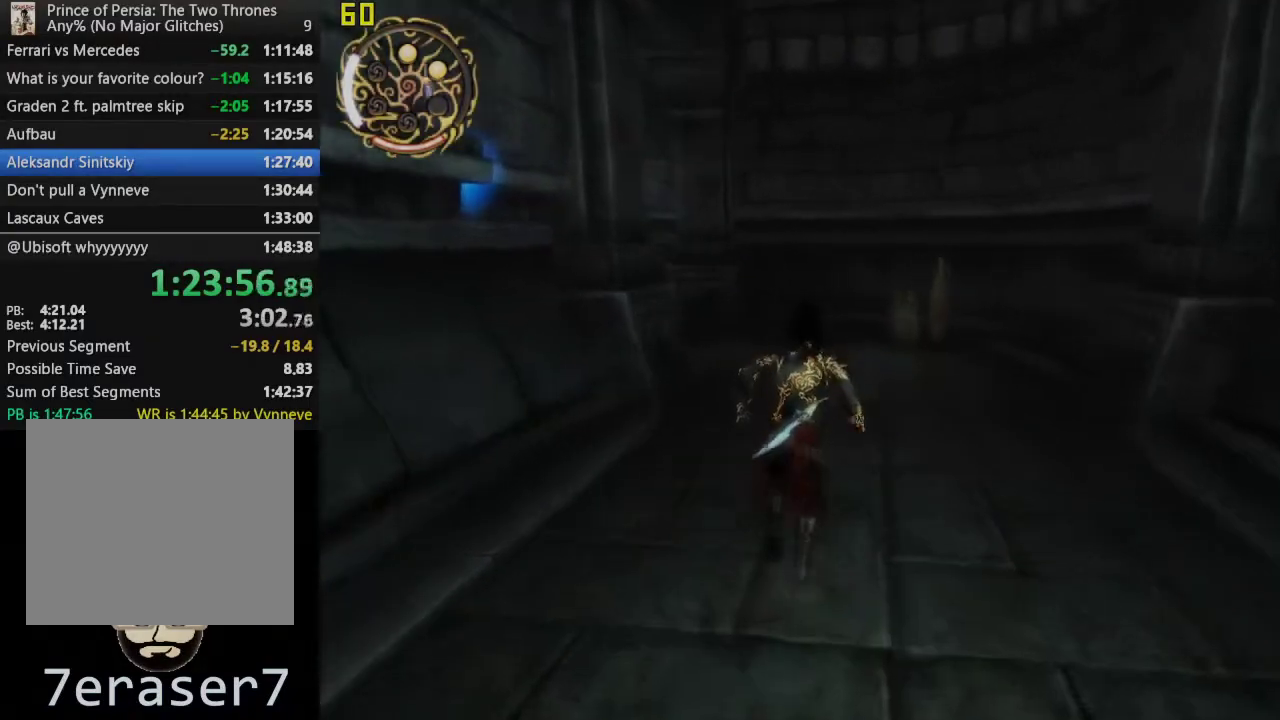
{"buttons": [], "left_stick": "up", "right_stick": "center", "events": []}
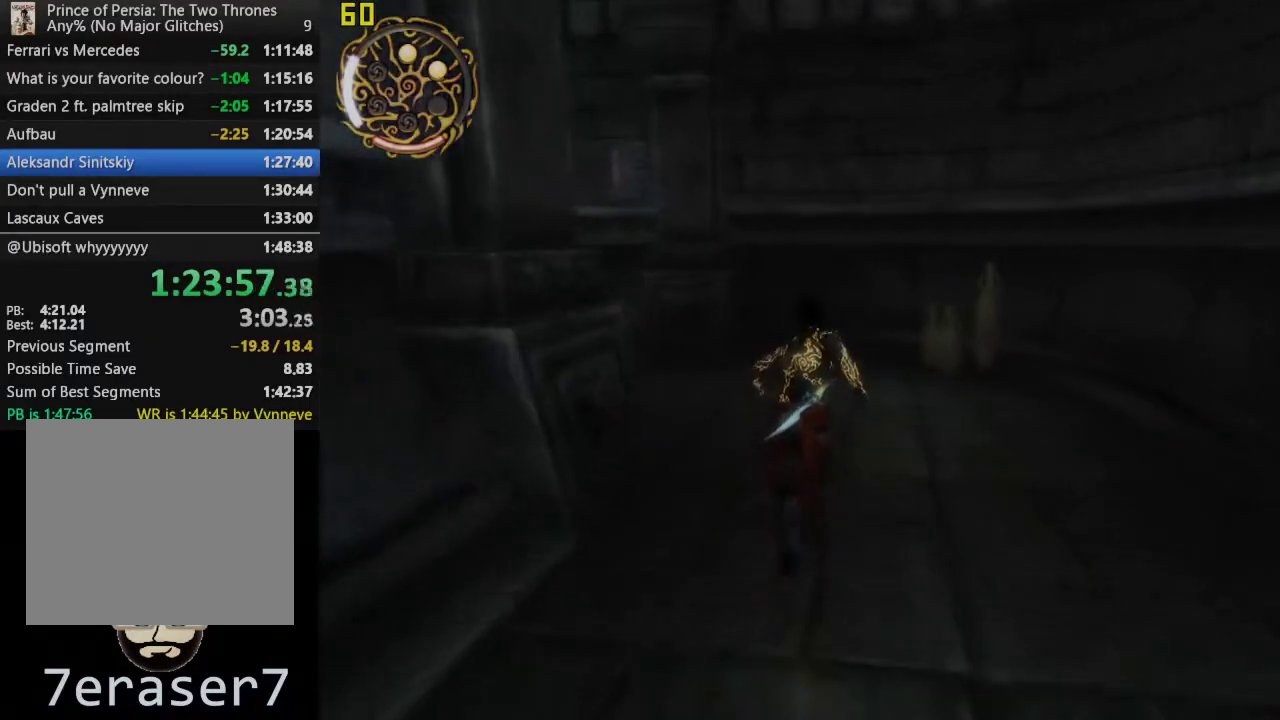
{"buttons": [], "left_stick": "up", "right_stick": "center", "events": [[150, "right_stick", "left"], [450, "right_stick", "center"]]}
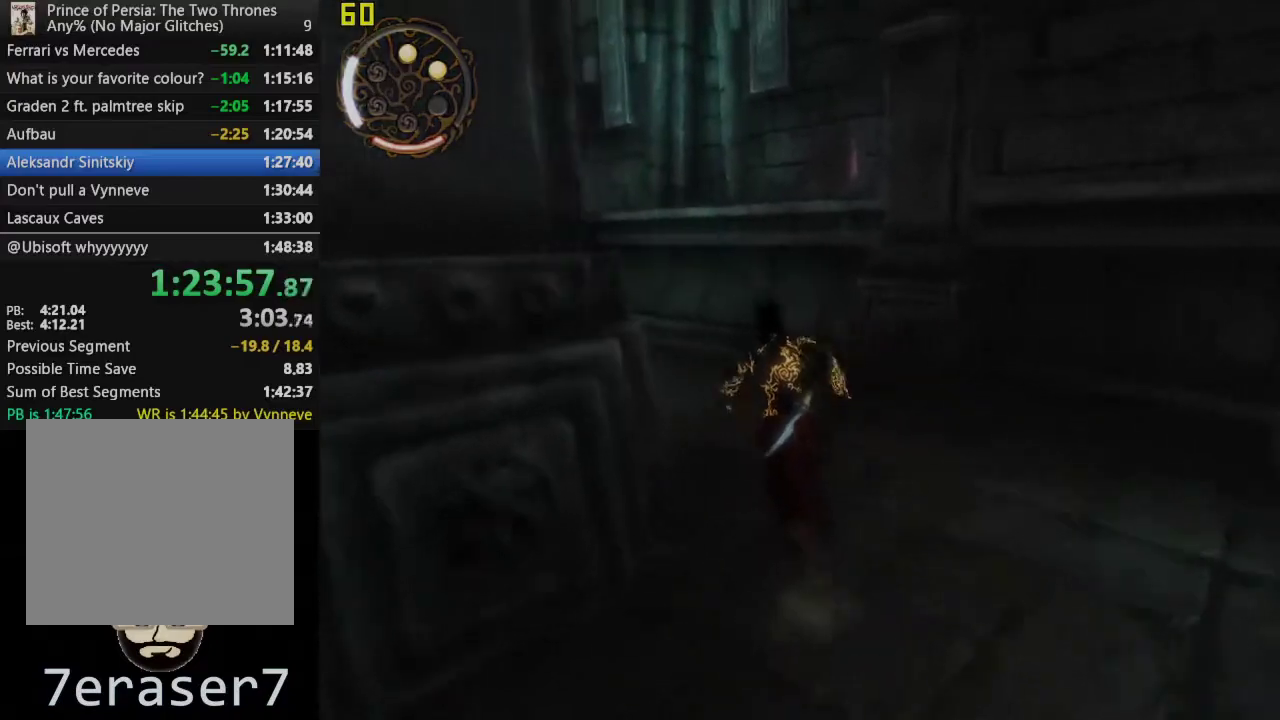
{"buttons": [], "left_stick": "up-left", "right_stick": "center", "events": [[33, "left_stick", "up-left"], [33, "right_stick", "left"], [200, "right_stick", "center"]]}
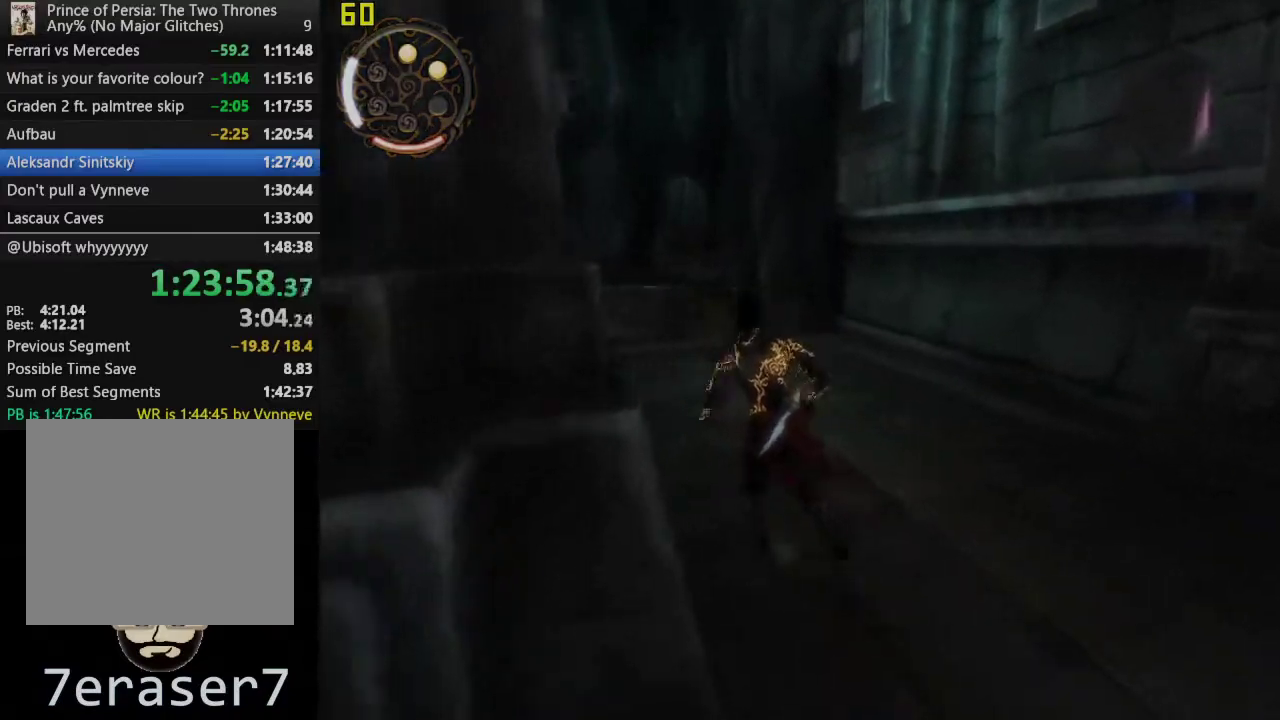
{"buttons": [], "left_stick": "up", "right_stick": "center", "events": [[33, "left_stick", "up"], [367, "right_stick", "down-right"], [433, "right_stick", "center"]]}
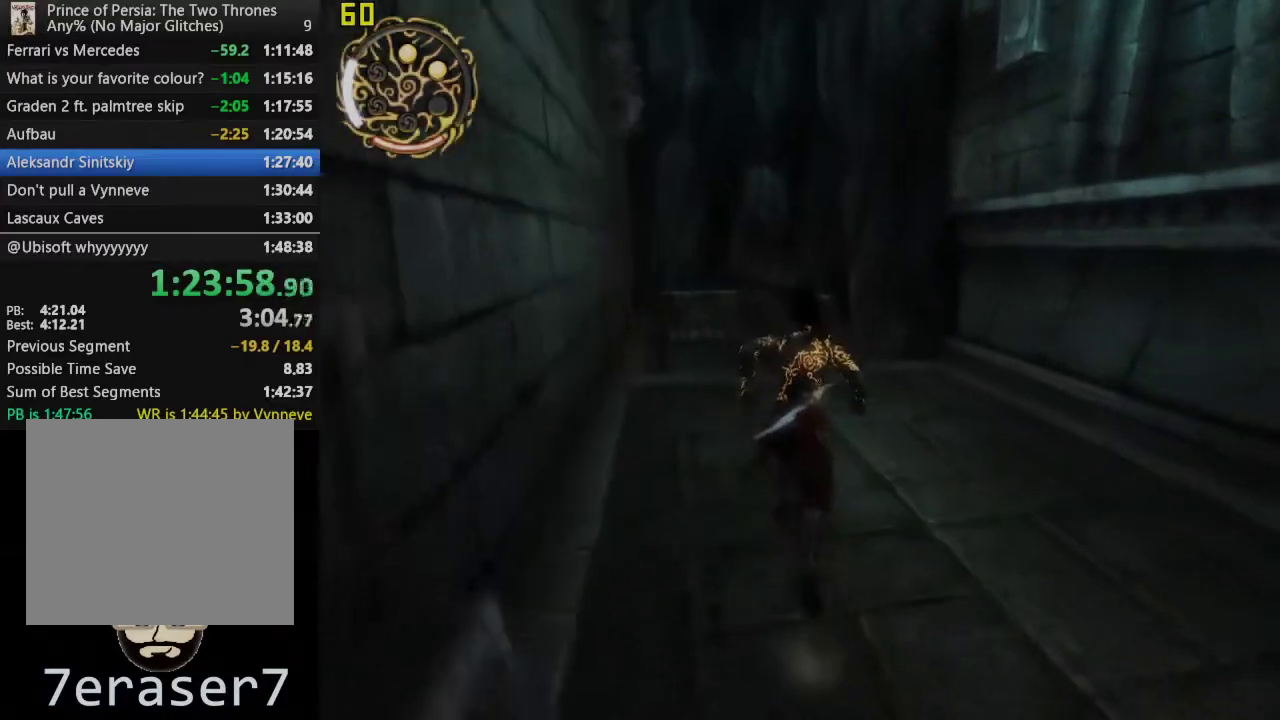
{"buttons": [], "left_stick": "up", "right_stick": "center", "events": []}
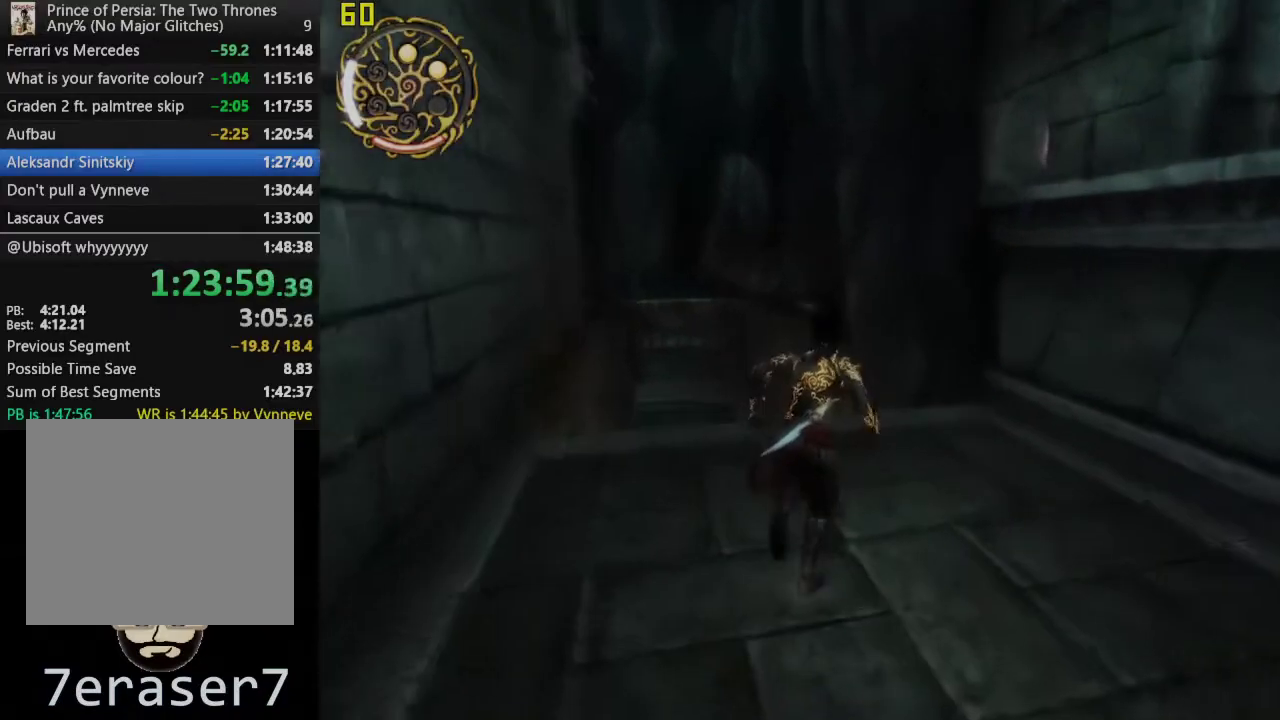
{"buttons": ["CROSS"], "left_stick": "up", "right_stick": "center", "events": [[450, "CROSS", "down"]]}
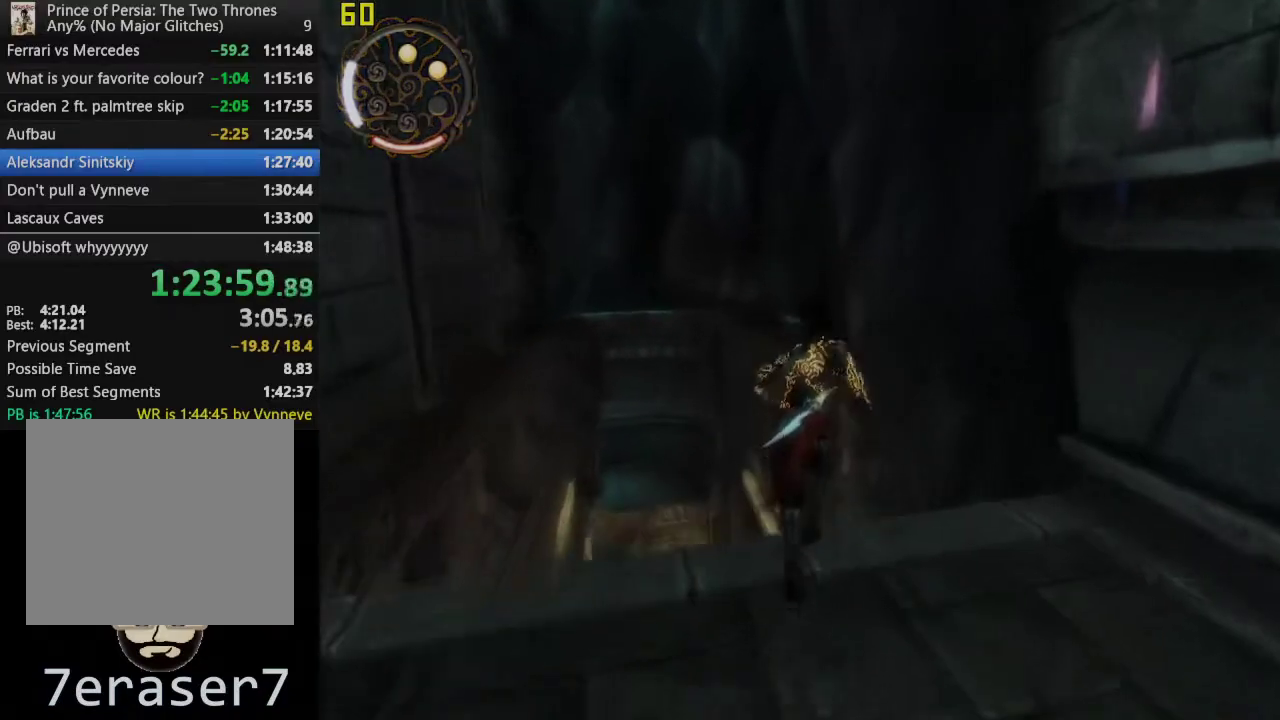
{"buttons": [], "left_stick": "up", "right_stick": "center", "events": [[100, "CROSS", "up"]]}
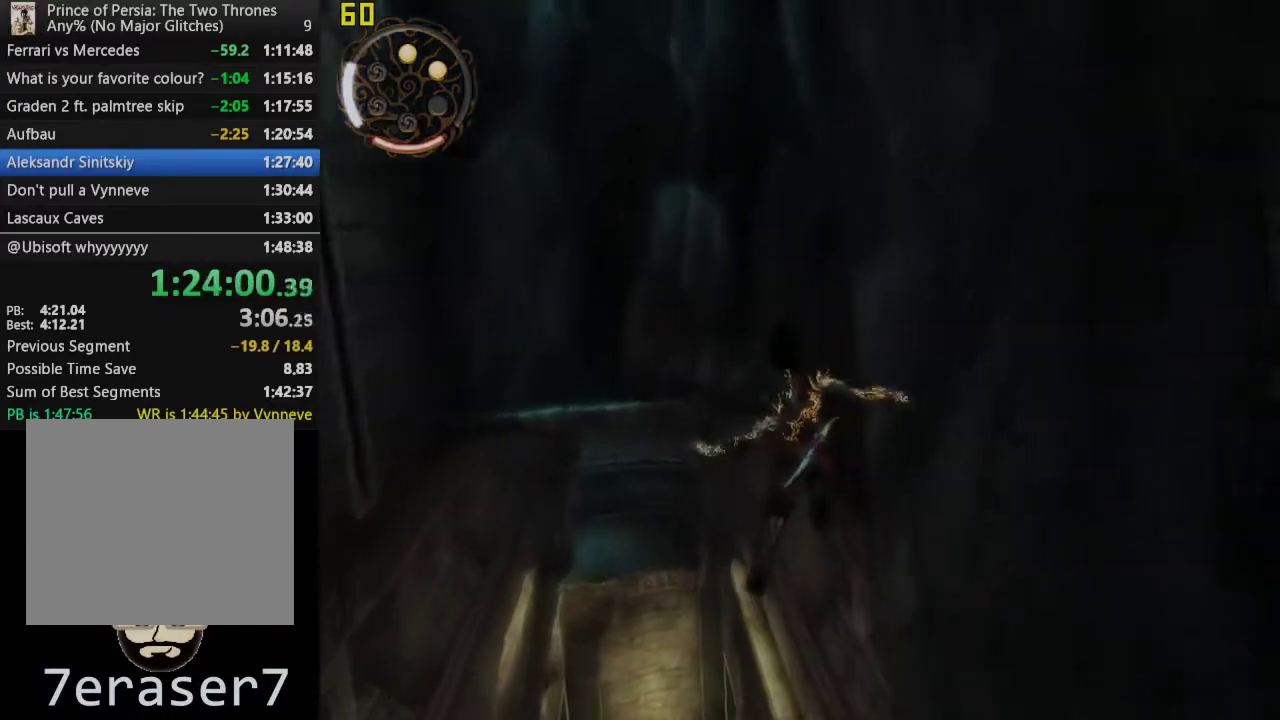
{"buttons": [], "left_stick": "up-left", "right_stick": "center"}
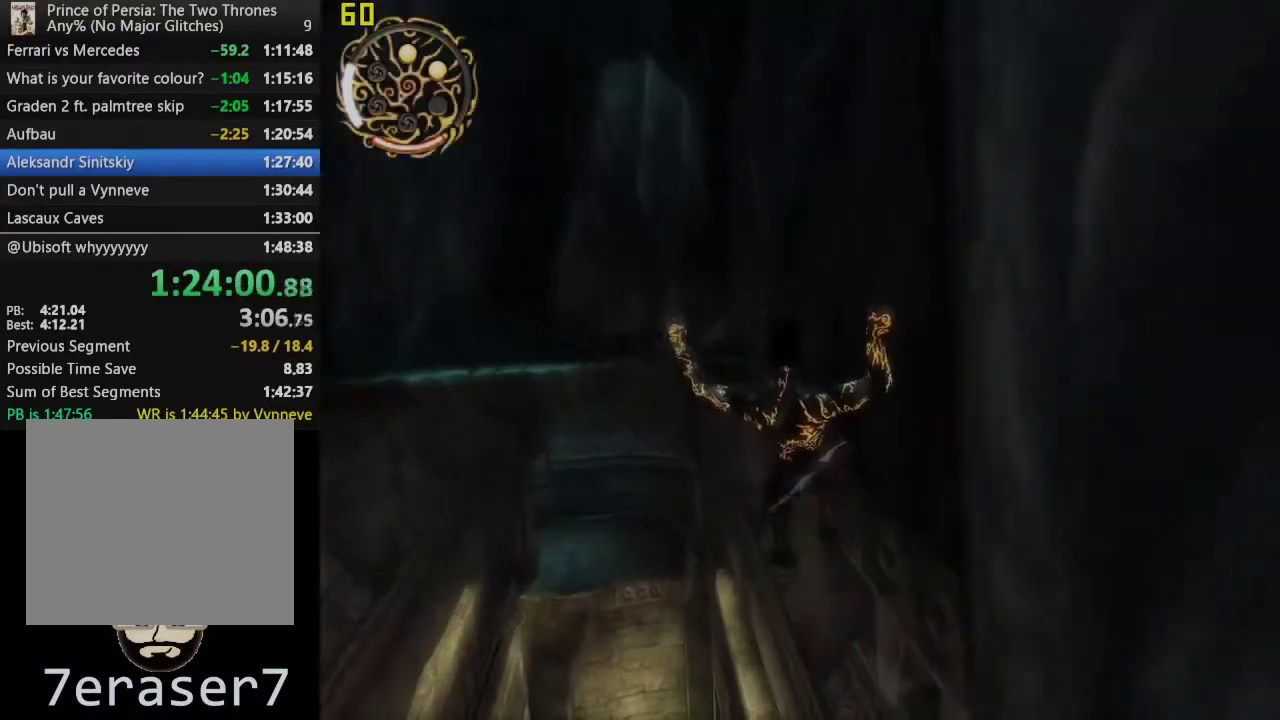
{"buttons": ["CROSS"], "left_stick": "up-left", "right_stick": "center"}
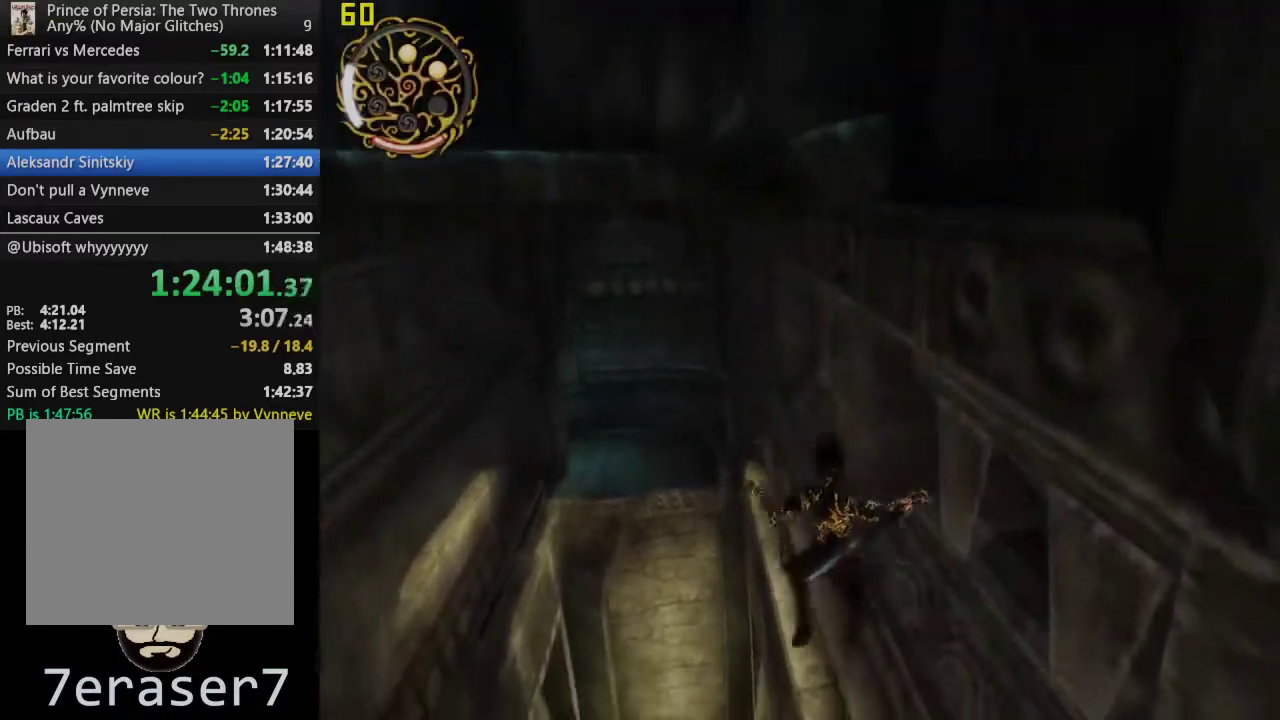
{"buttons": ["CROSS"], "left_stick": "up-left", "right_stick": "center", "events": []}
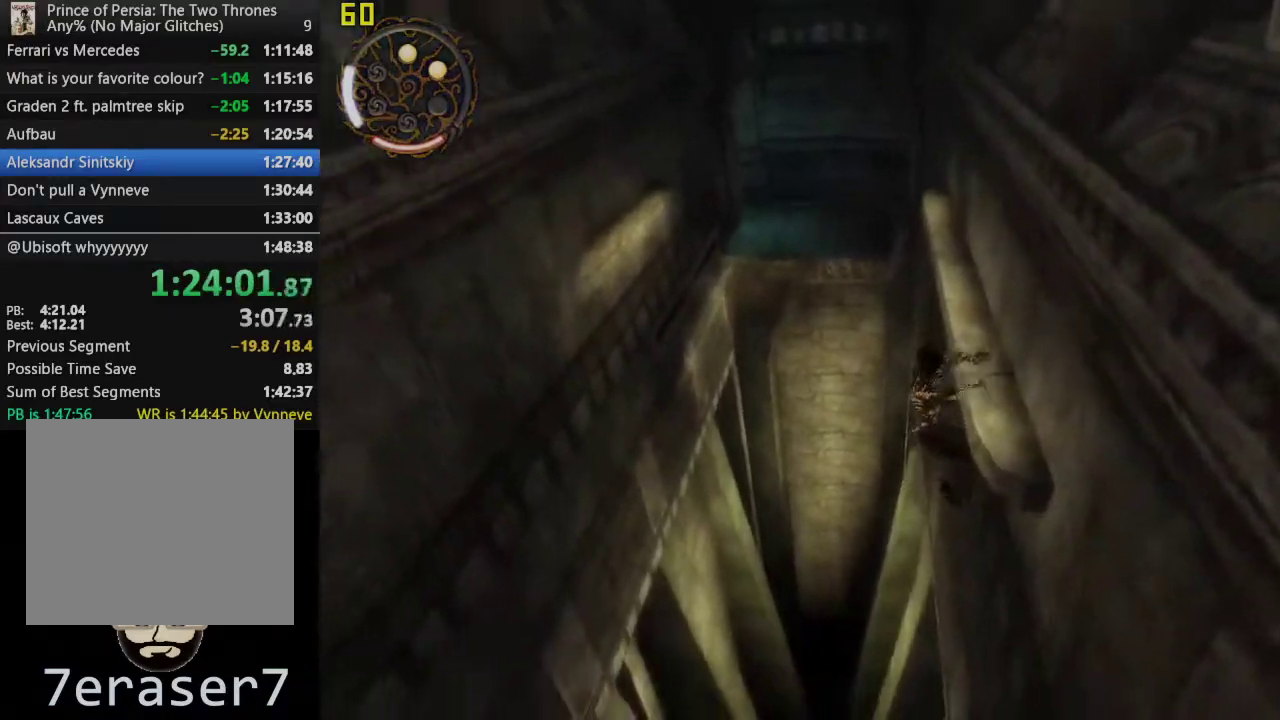
{"buttons": [], "left_stick": "up-left", "right_stick": "center", "events": [[267, "CROSS", "up"]]}
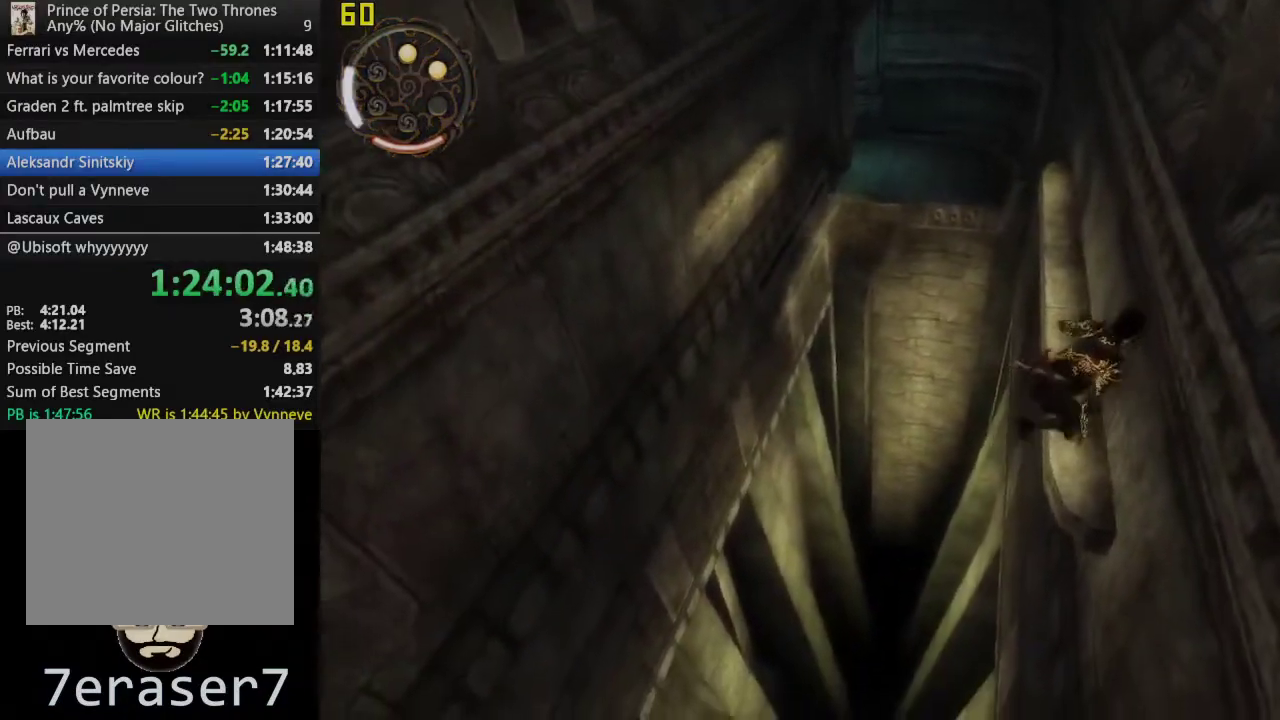
{"buttons": [], "left_stick": "up", "right_stick": "center", "events": [[367, "left_stick", "up"]]}
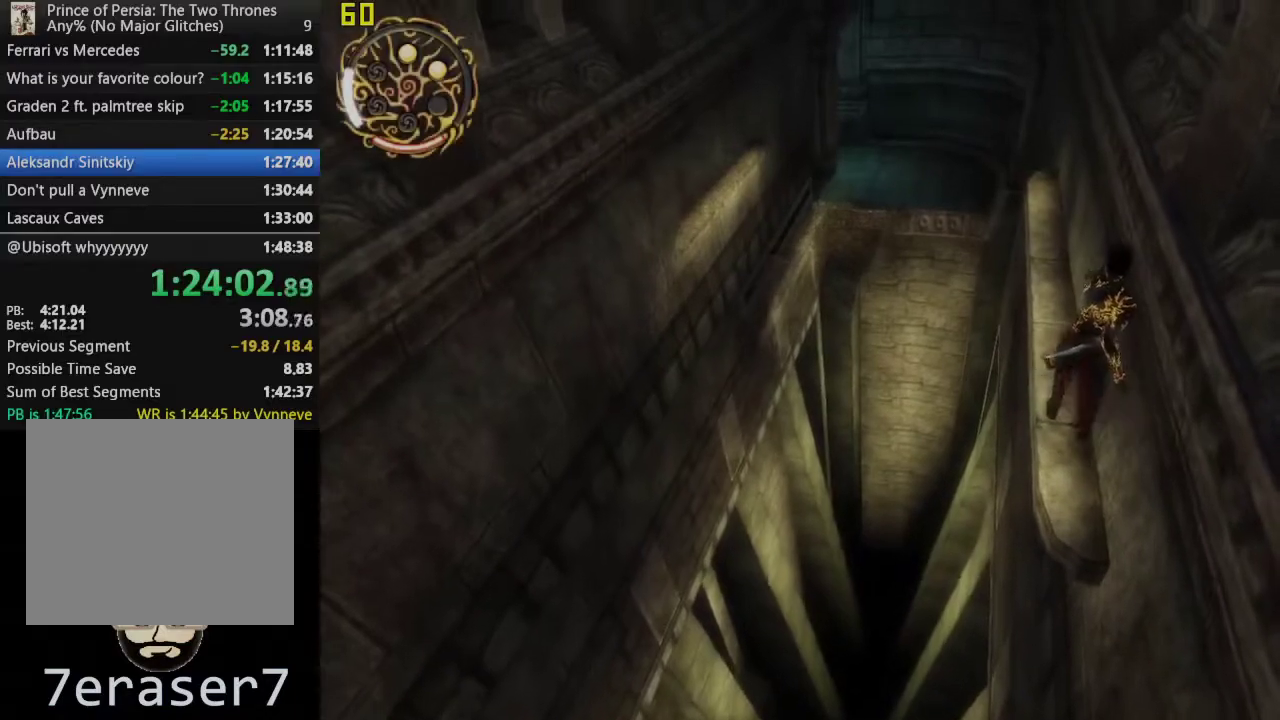
{"buttons": [], "left_stick": "up", "right_stick": "center", "events": []}
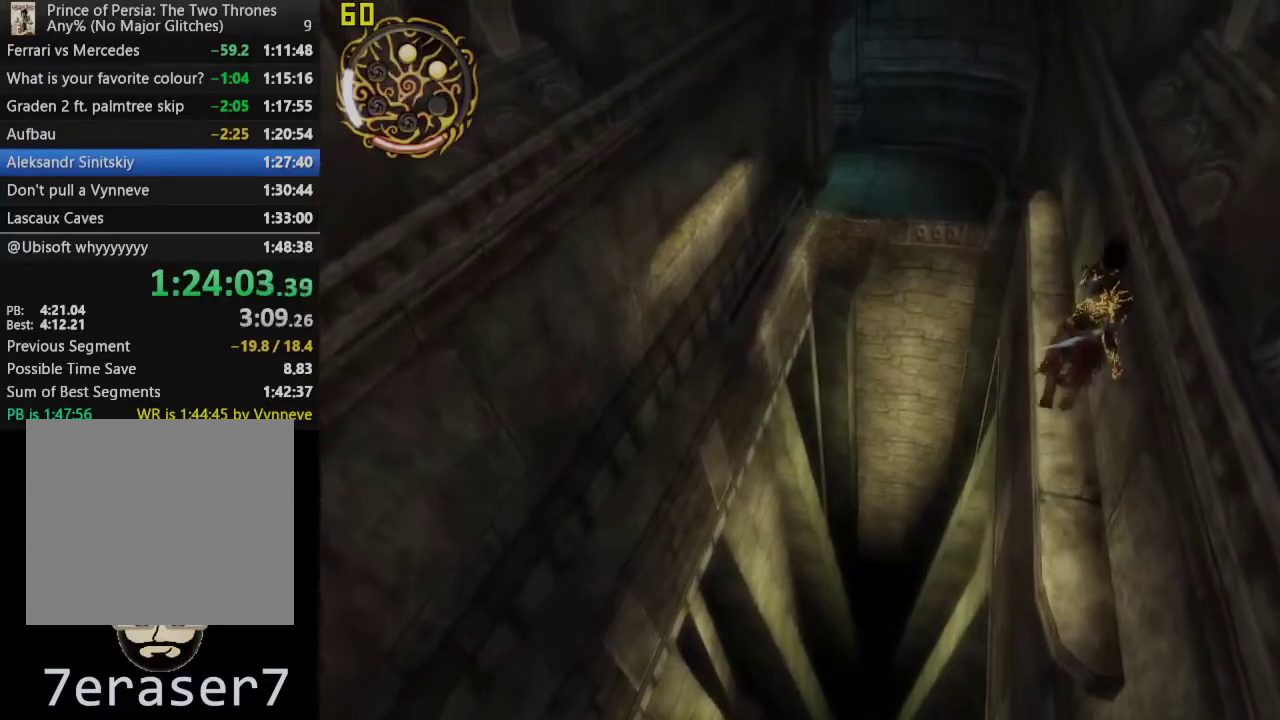
{"buttons": [], "left_stick": "up", "right_stick": "center", "events": []}
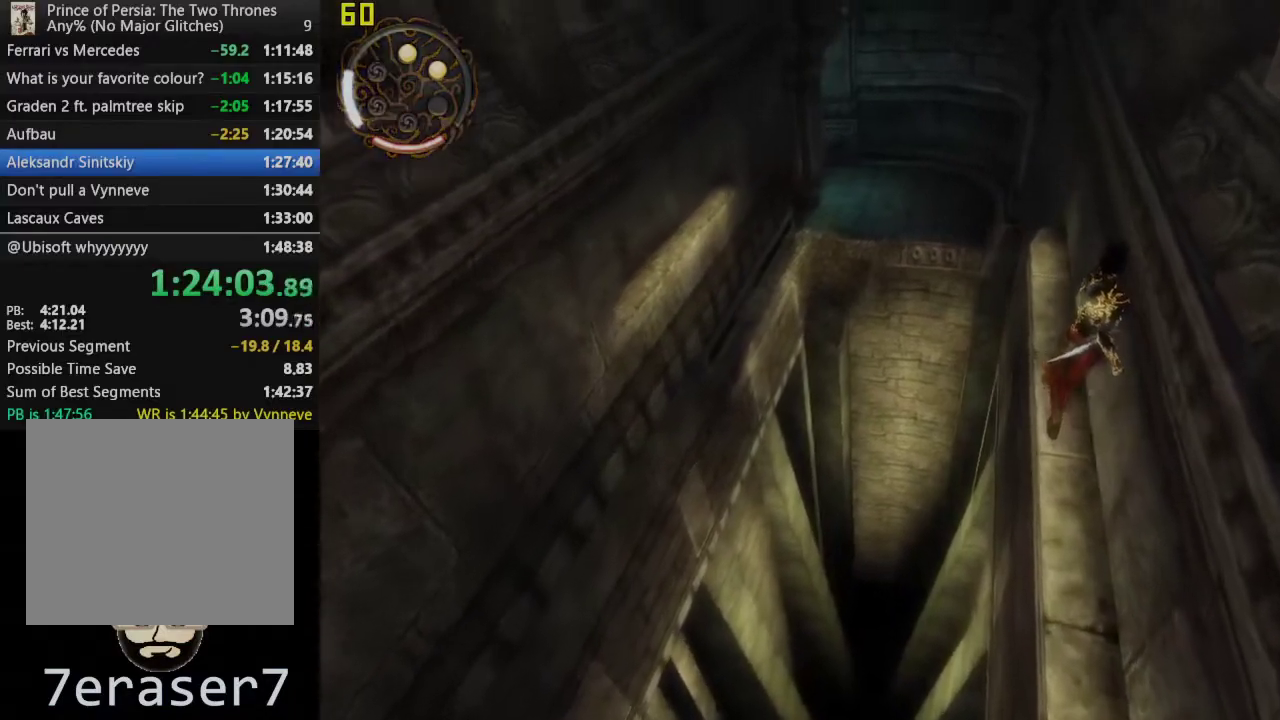
{"buttons": [], "left_stick": "up-left", "right_stick": "center", "events": [[467, "left_stick", "up-left"]]}
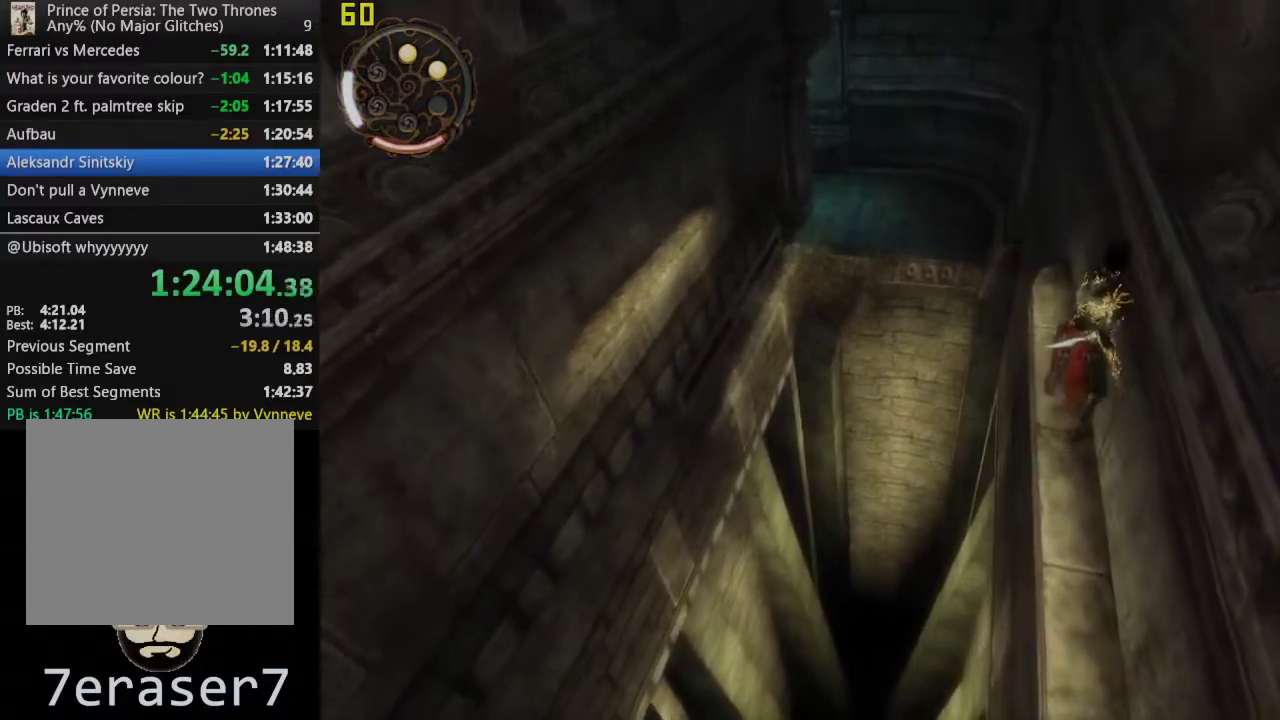
{"buttons": [], "left_stick": "center", "right_stick": "center", "events": [[83, "left_stick", "left"], [117, "CROSS", "down"], [217, "CROSS", "up"], [450, "left_stick", "center"]]}
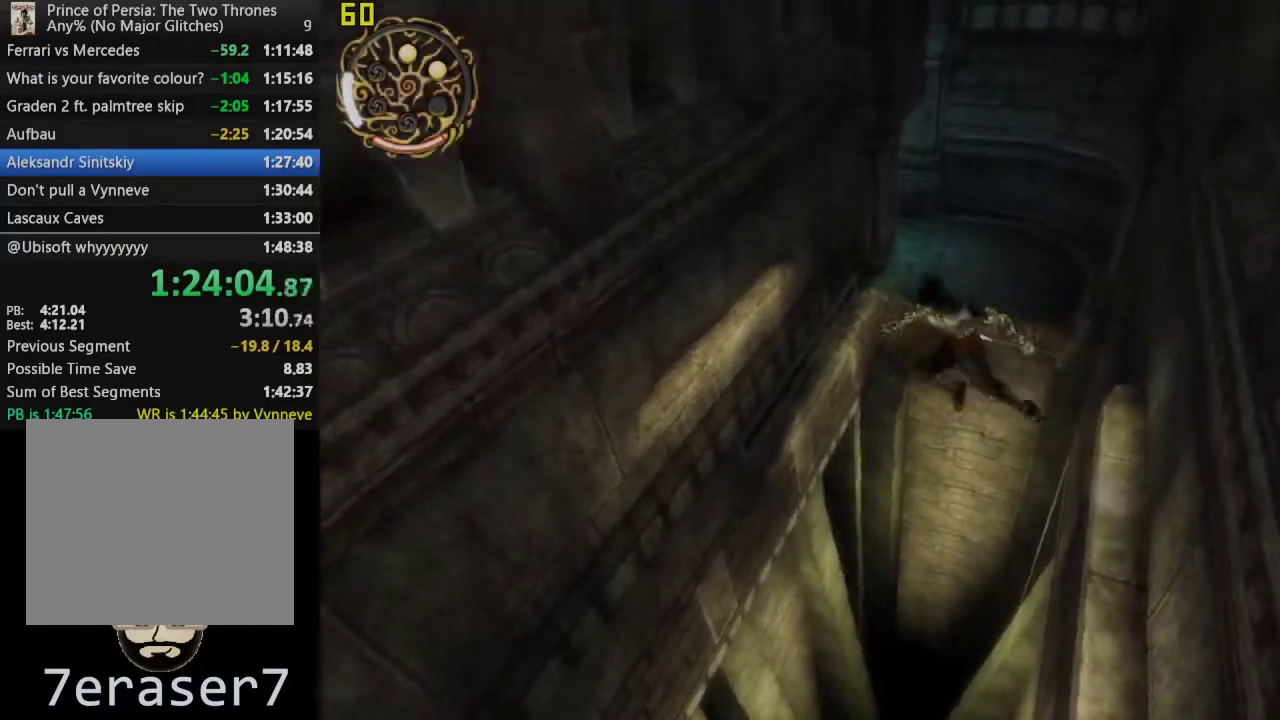
{"buttons": [], "left_stick": "up-right", "right_stick": "center", "events": [[283, "left_stick", "right"], [333, "left_stick", "up-right"]]}
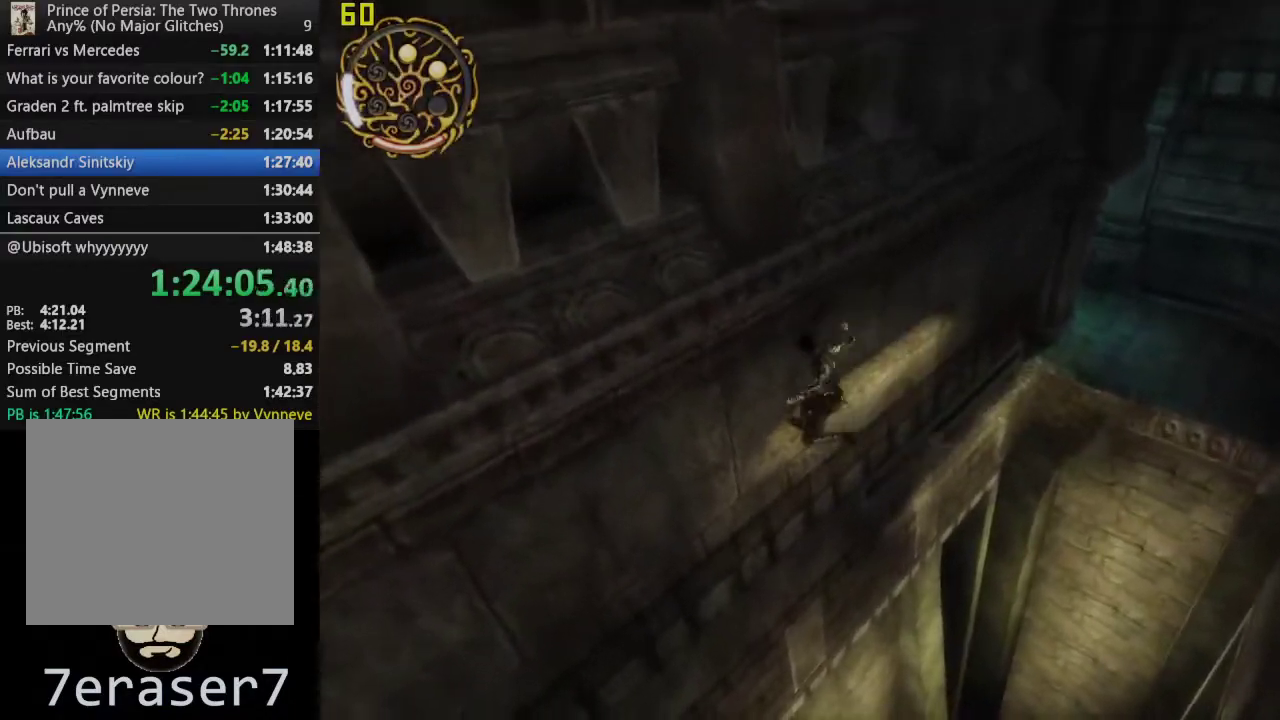
{"buttons": [], "left_stick": "up-right", "right_stick": "center", "events": [[367, "R3", "down"], [467, "R3", "up"]]}
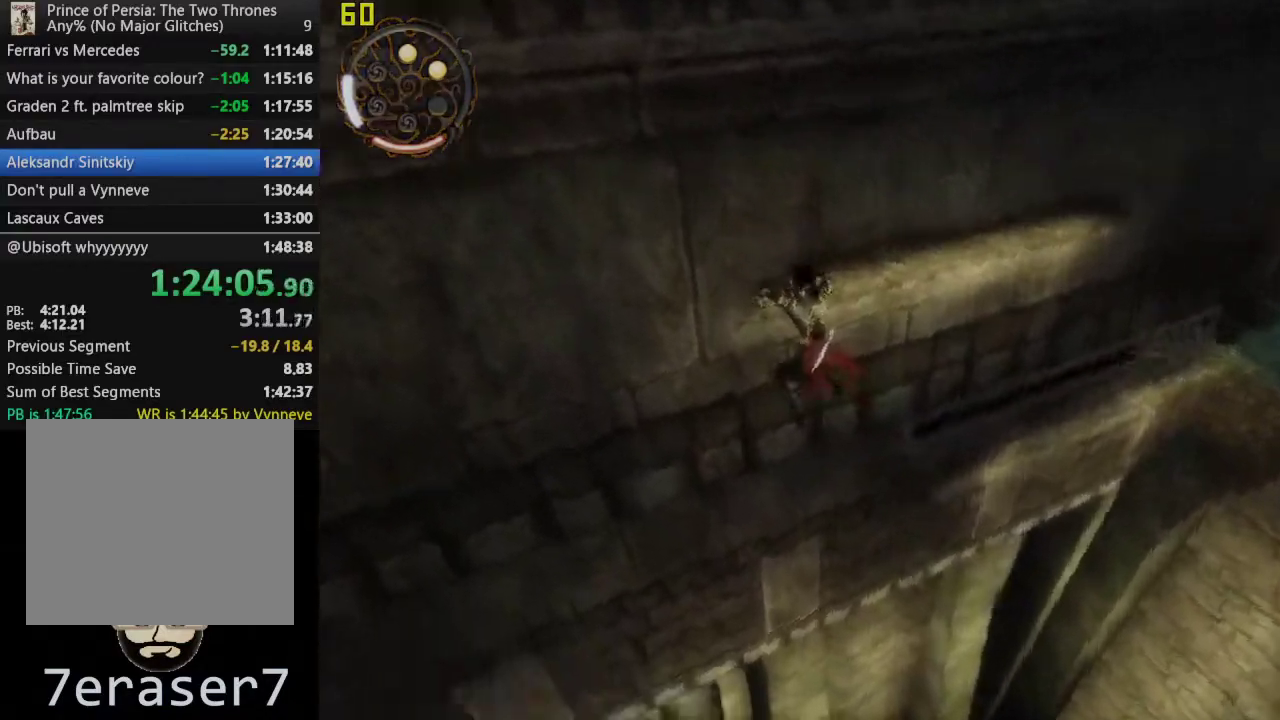
{"buttons": [], "left_stick": "right", "right_stick": "center", "events": [[350, "left_stick", "right"]]}
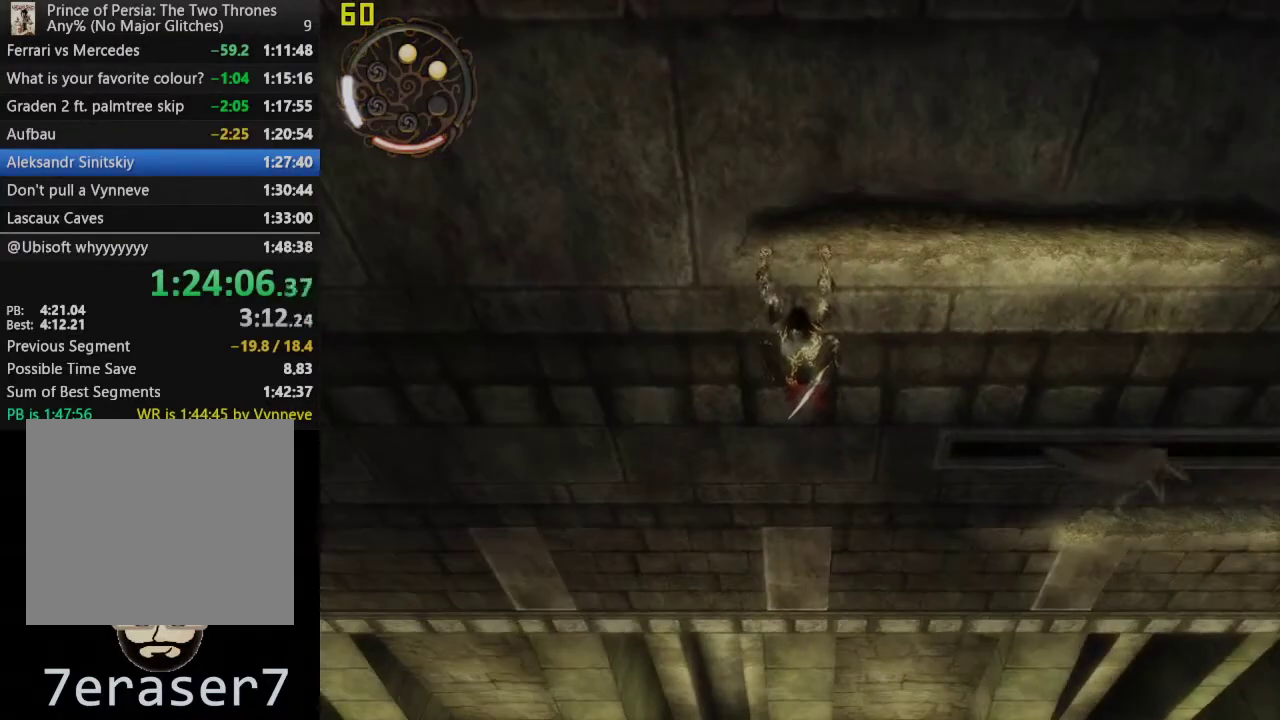
{"buttons": [], "left_stick": "right", "right_stick": "center", "events": []}
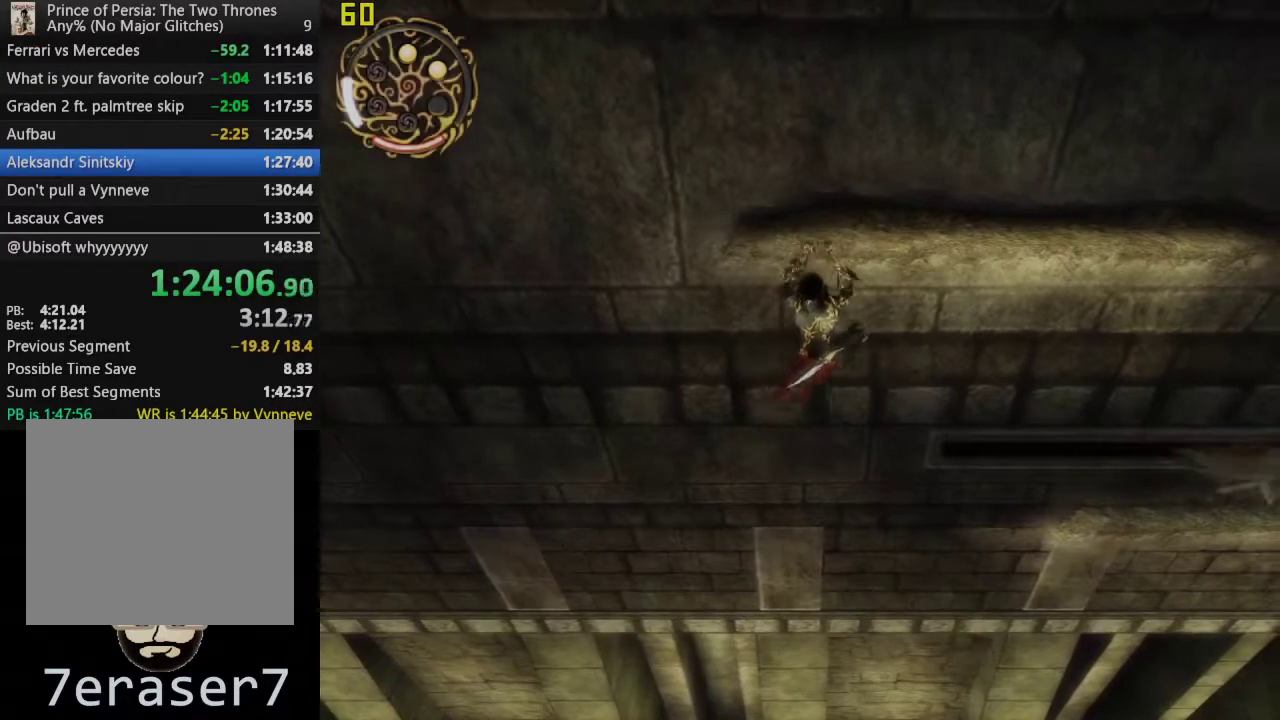
{"buttons": [], "left_stick": "right", "right_stick": "center", "events": []}
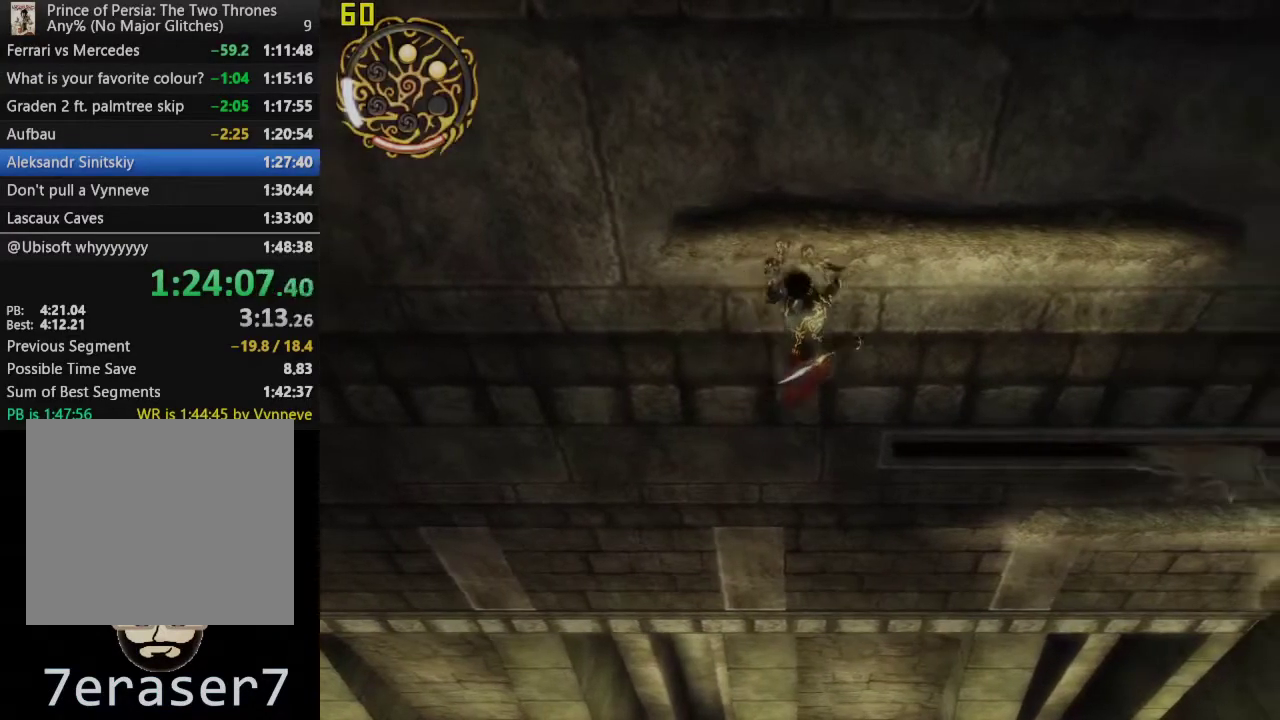
{"buttons": [], "left_stick": "right", "right_stick": "center", "events": []}
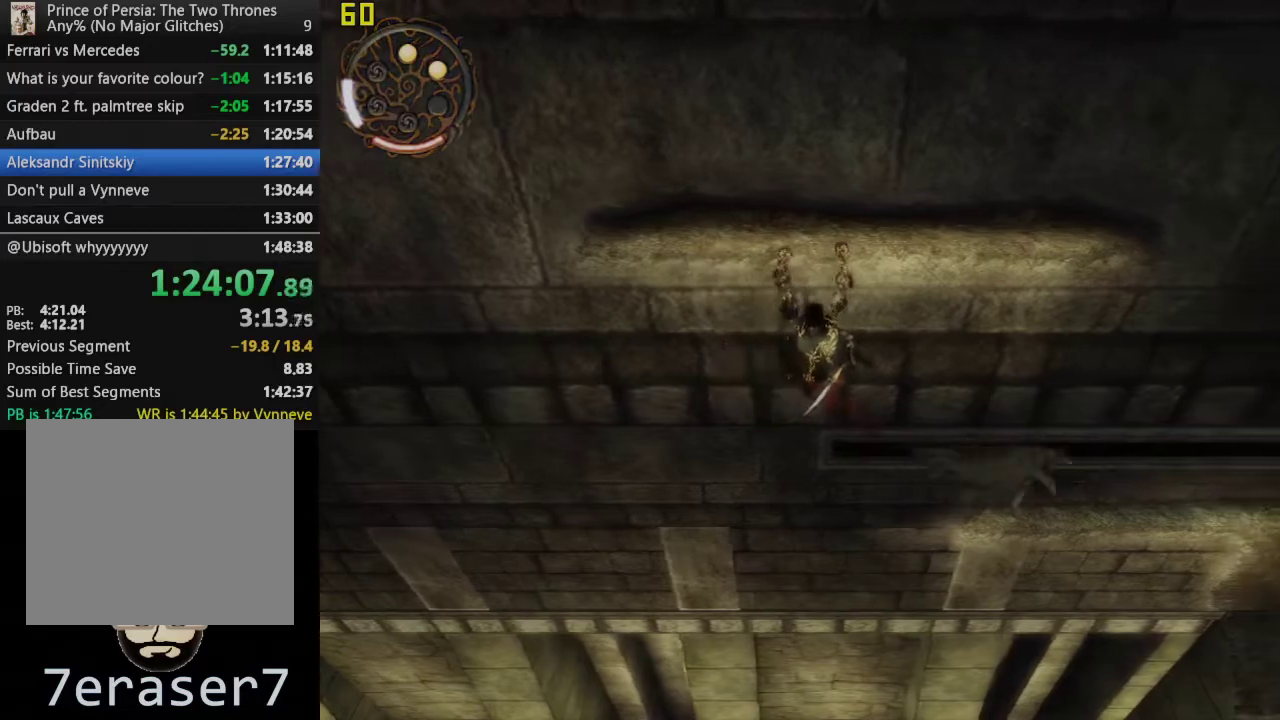
{"buttons": [], "left_stick": "right", "right_stick": "center", "events": []}
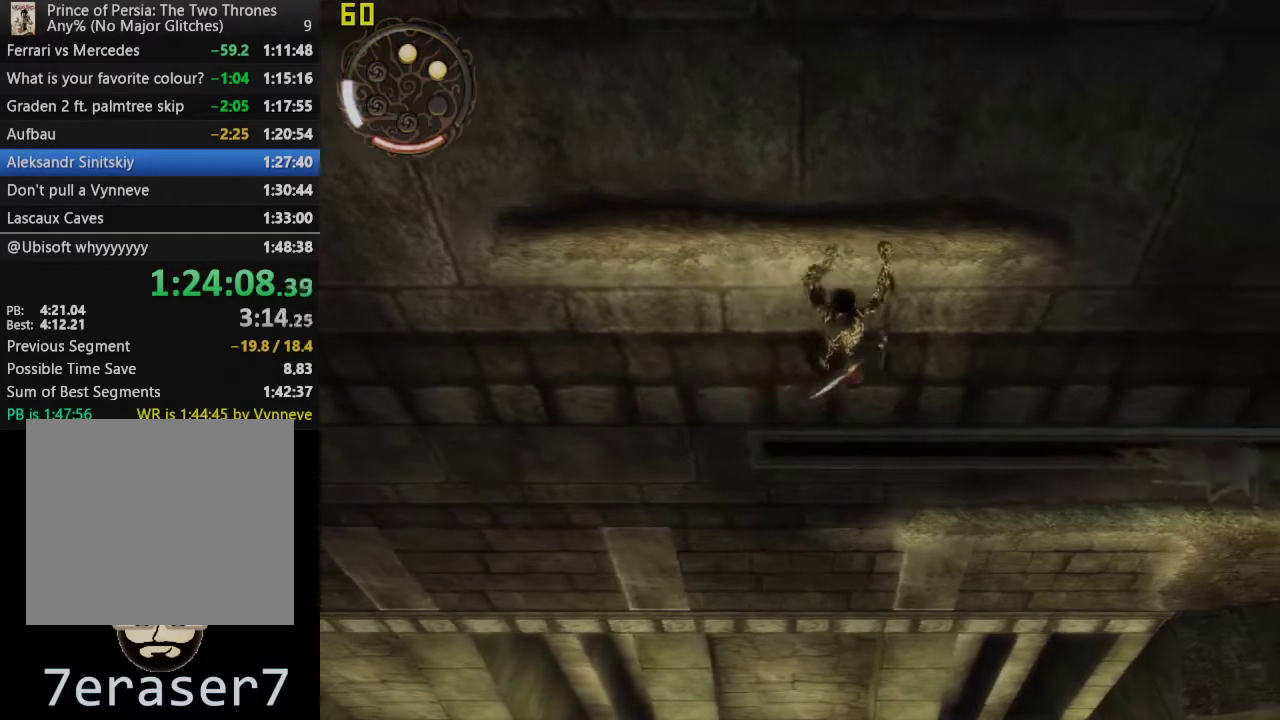
{"buttons": [], "left_stick": "right", "right_stick": "center", "events": []}